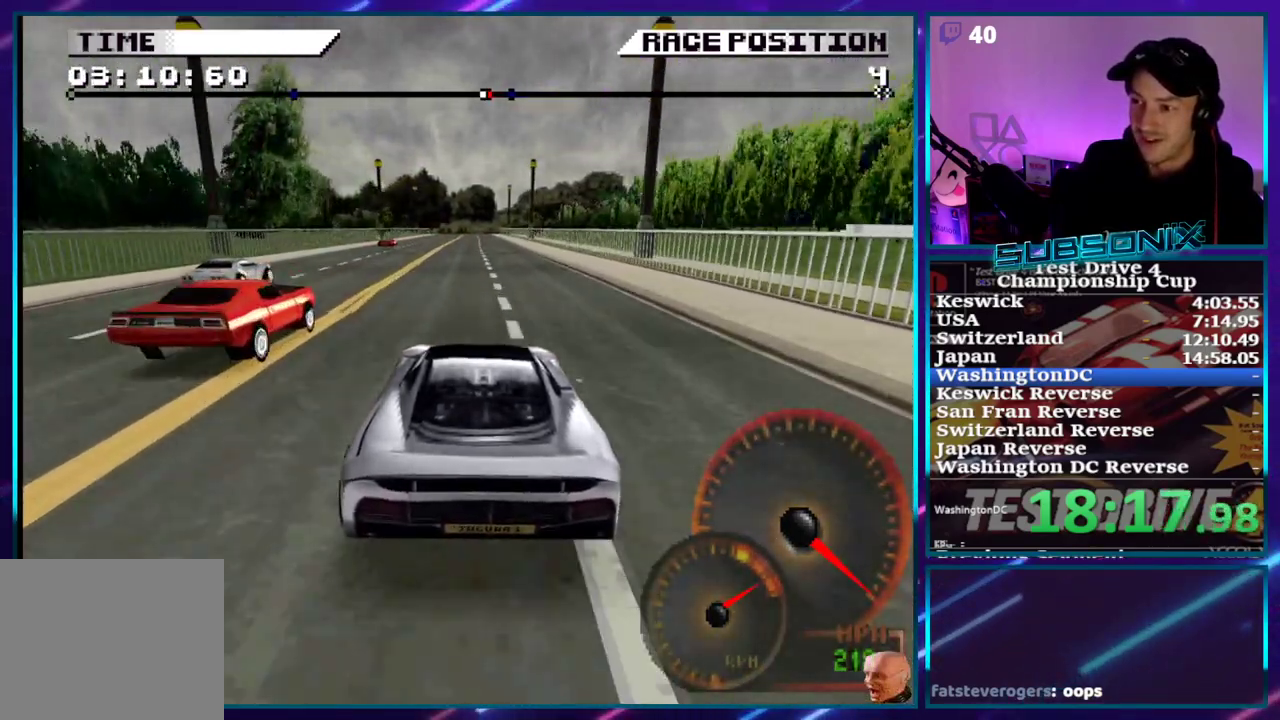
Gameplay with a controller (PlayStation layout); each line is a JSON object with the inputs held at the frame after it. "events" lists button and stick changes between this image and that frame as [ms after this image, input, new state], when the widget could be followed in between. Not read: L3 R3 left_stick.
{"buttons": ["CROSS"], "right_stick": "center", "events": []}
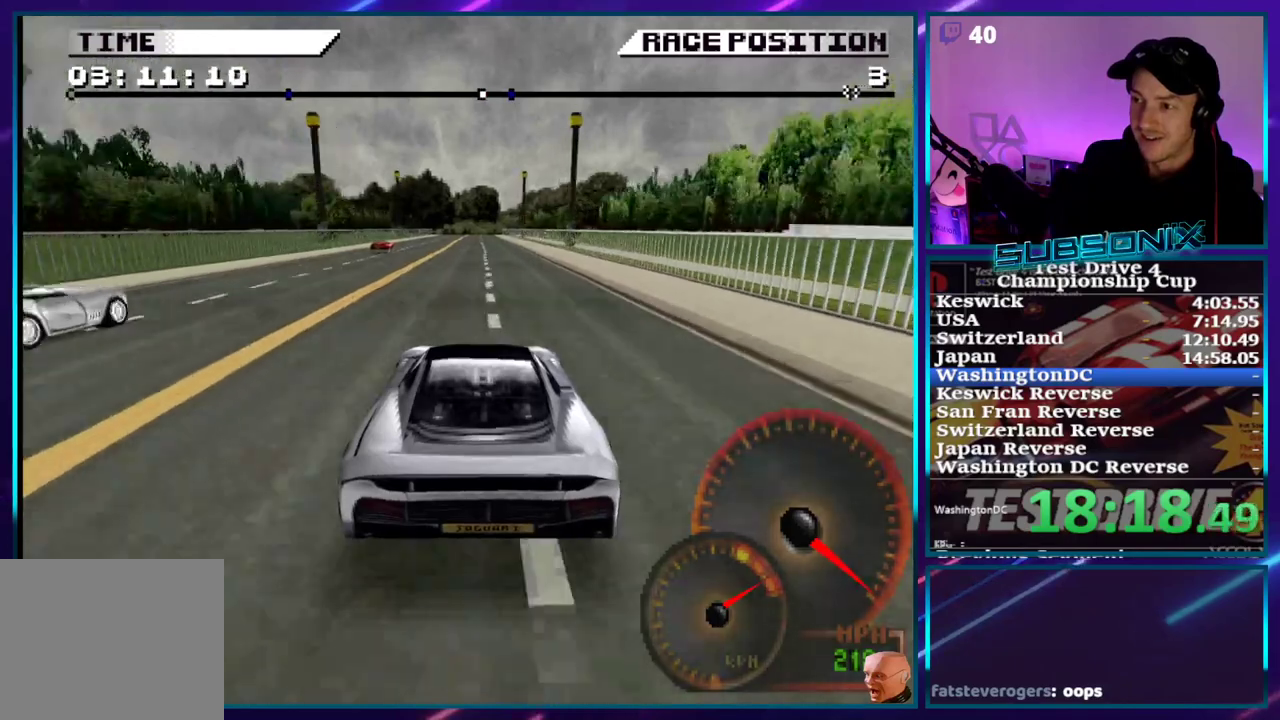
{"buttons": ["CROSS"], "right_stick": "center", "events": []}
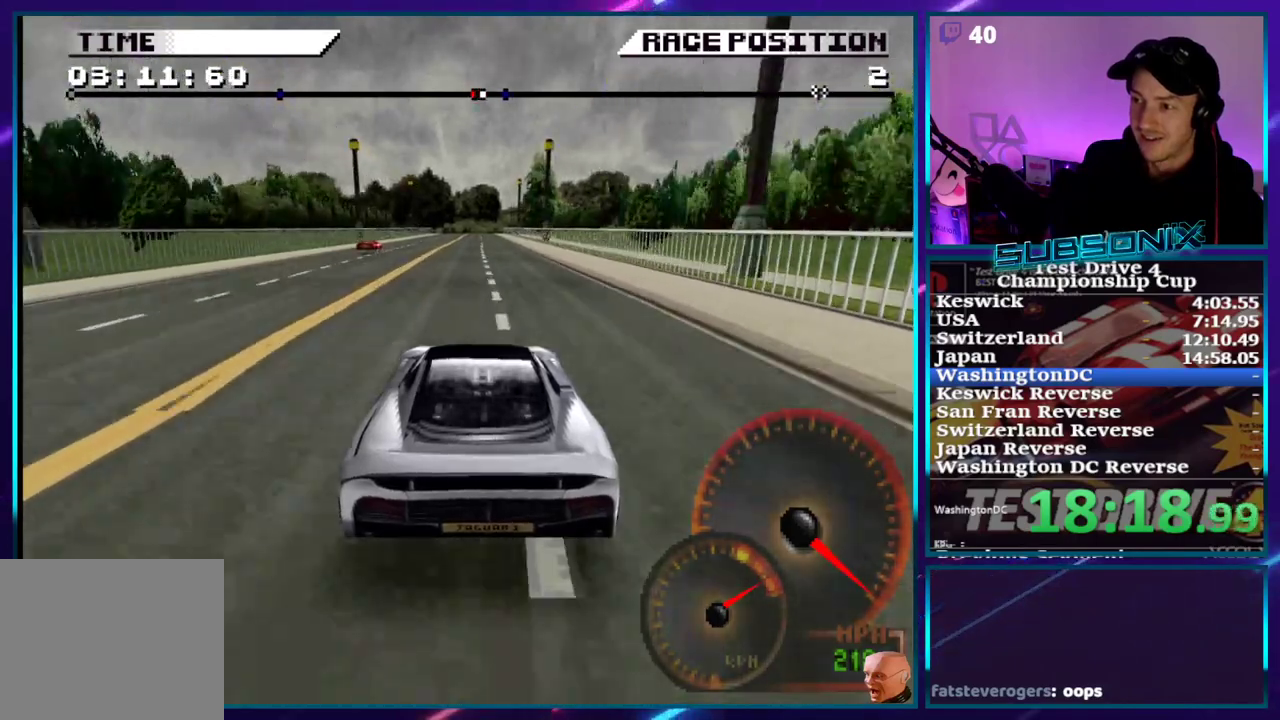
{"buttons": ["CROSS"], "right_stick": "center", "events": []}
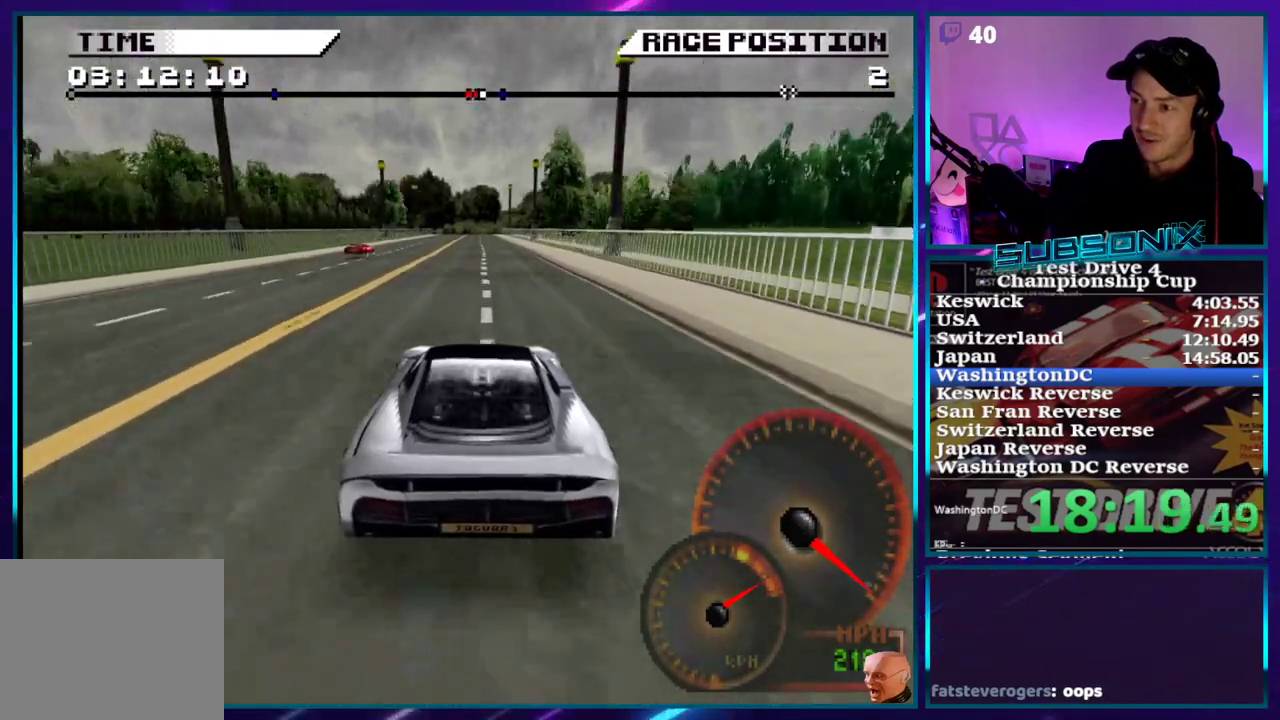
{"buttons": ["CROSS"], "right_stick": "center", "events": []}
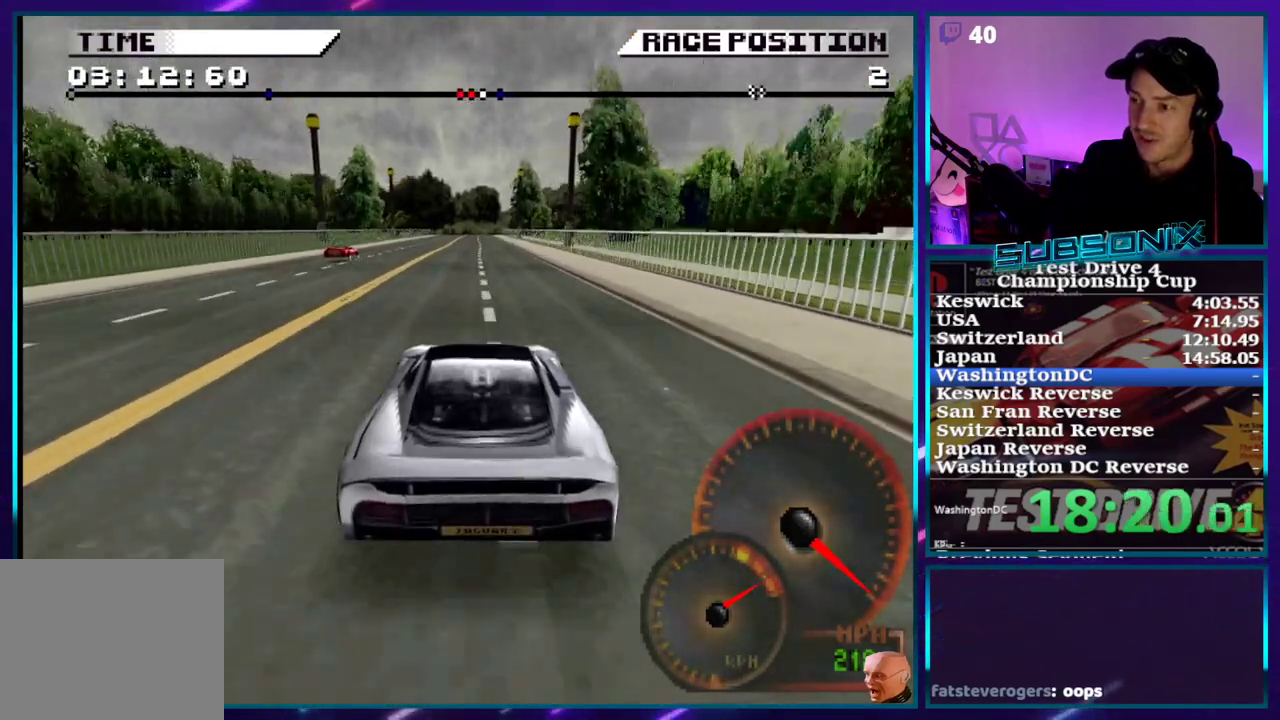
{"buttons": ["CROSS"], "right_stick": "center", "events": [[317, "DPAD_LEFT", "down"], [383, "DPAD_LEFT", "up"]]}
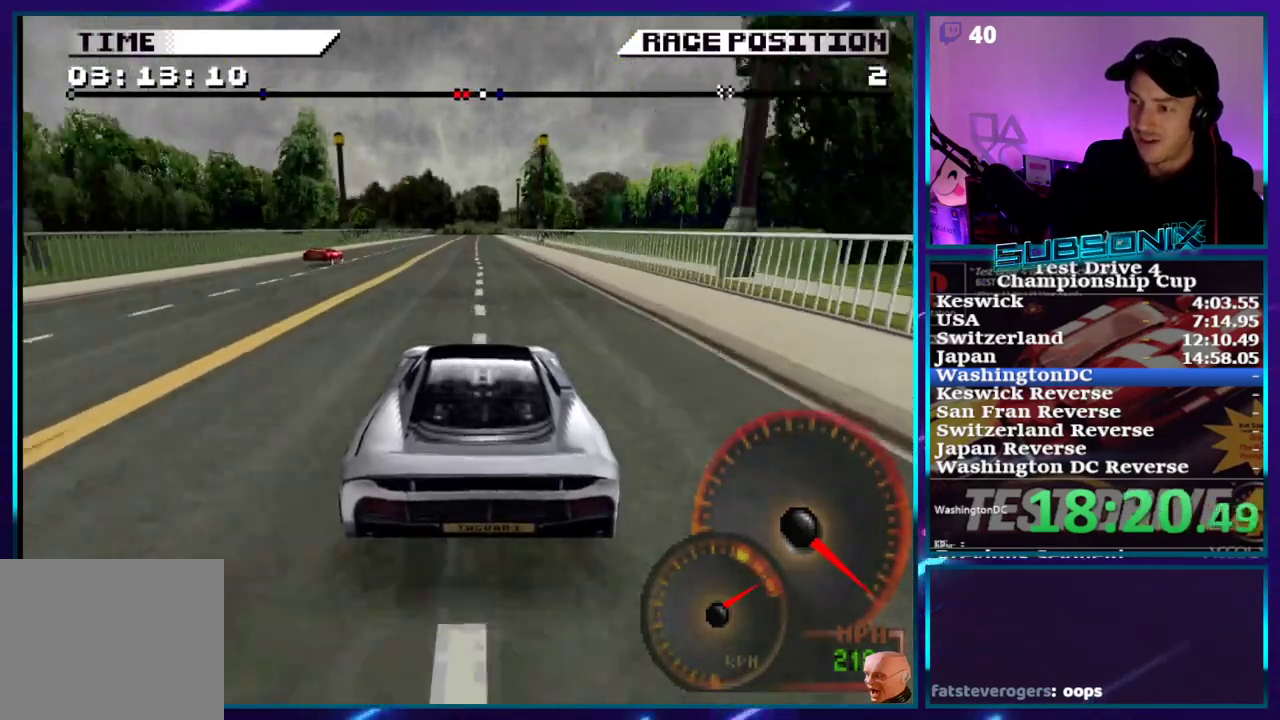
{"buttons": ["CROSS"], "right_stick": "center", "events": []}
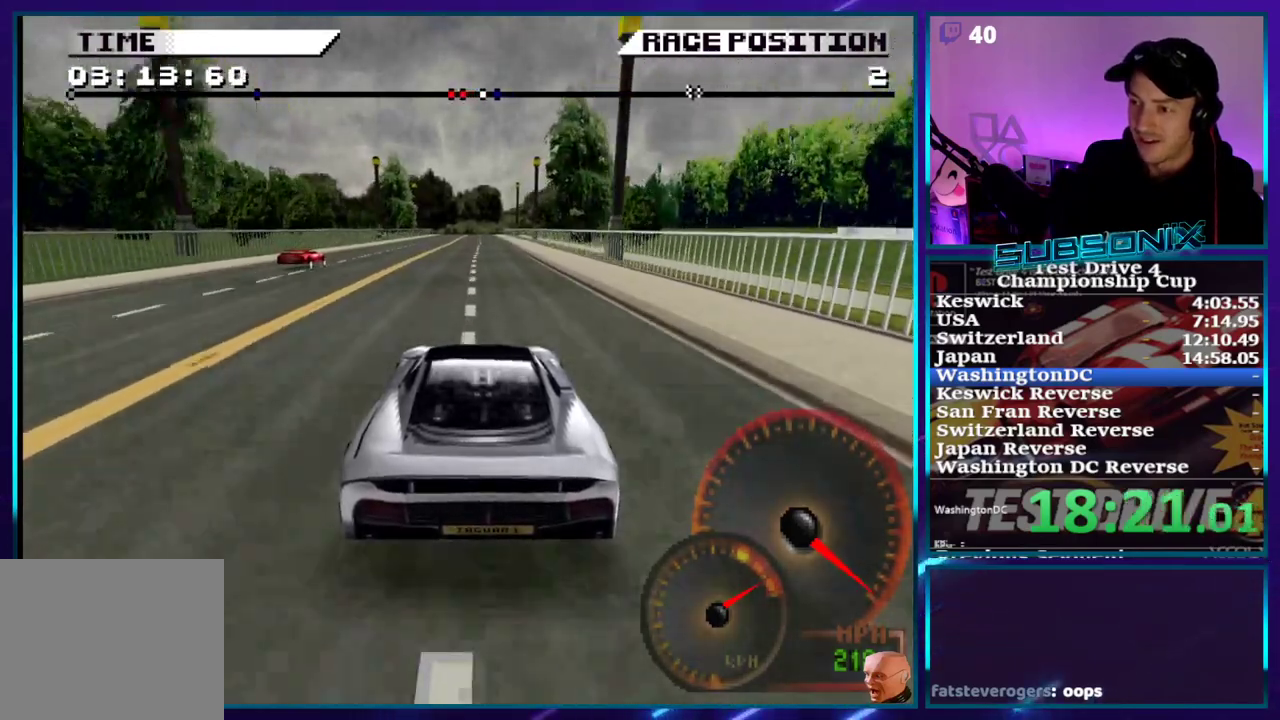
{"buttons": ["CROSS", "DPAD_LEFT"], "right_stick": "center", "events": [[500, "DPAD_LEFT", "down"]]}
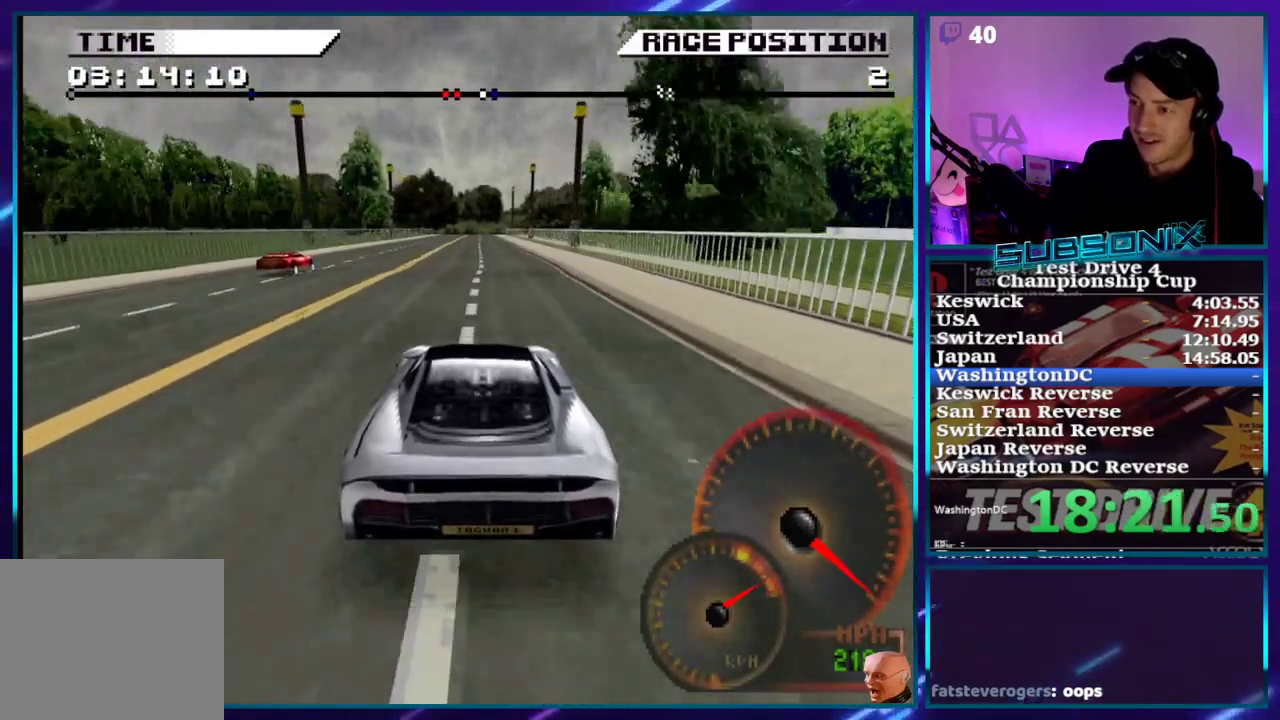
{"buttons": ["CROSS"], "right_stick": "center", "events": [[50, "DPAD_LEFT", "up"]]}
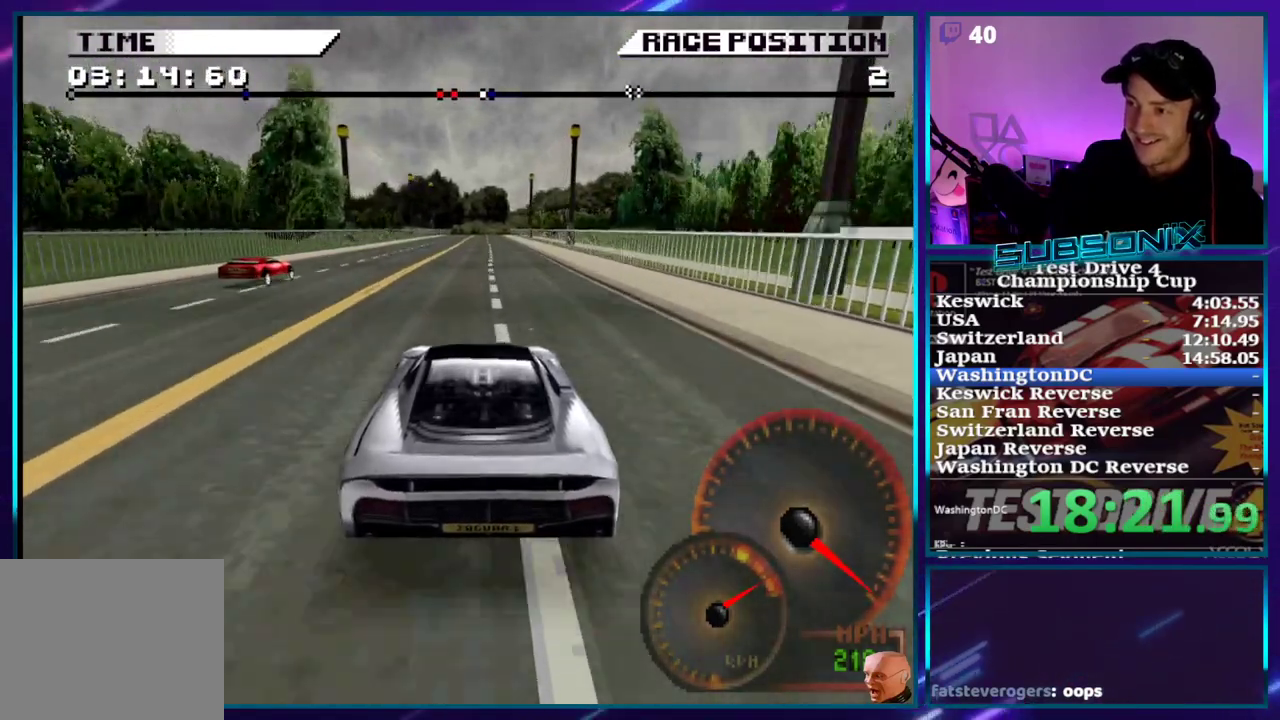
{"buttons": ["CROSS"], "right_stick": "center", "events": []}
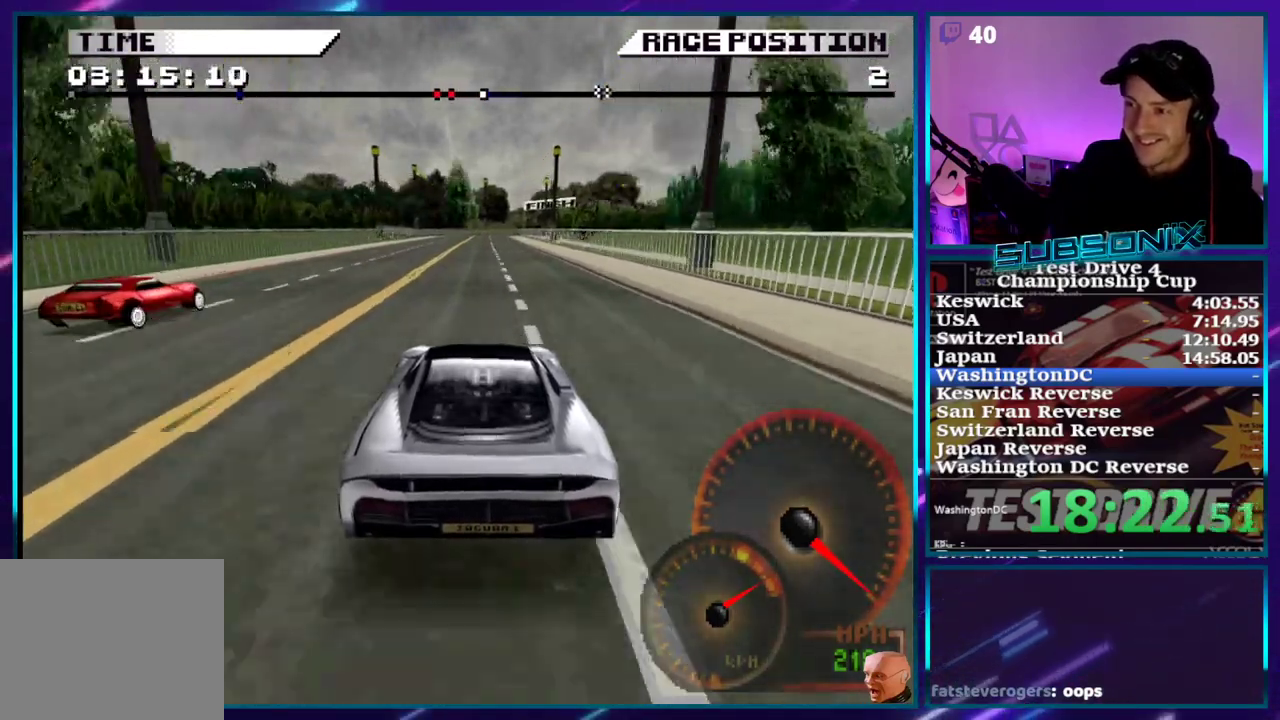
{"buttons": ["CROSS"], "right_stick": "center", "events": []}
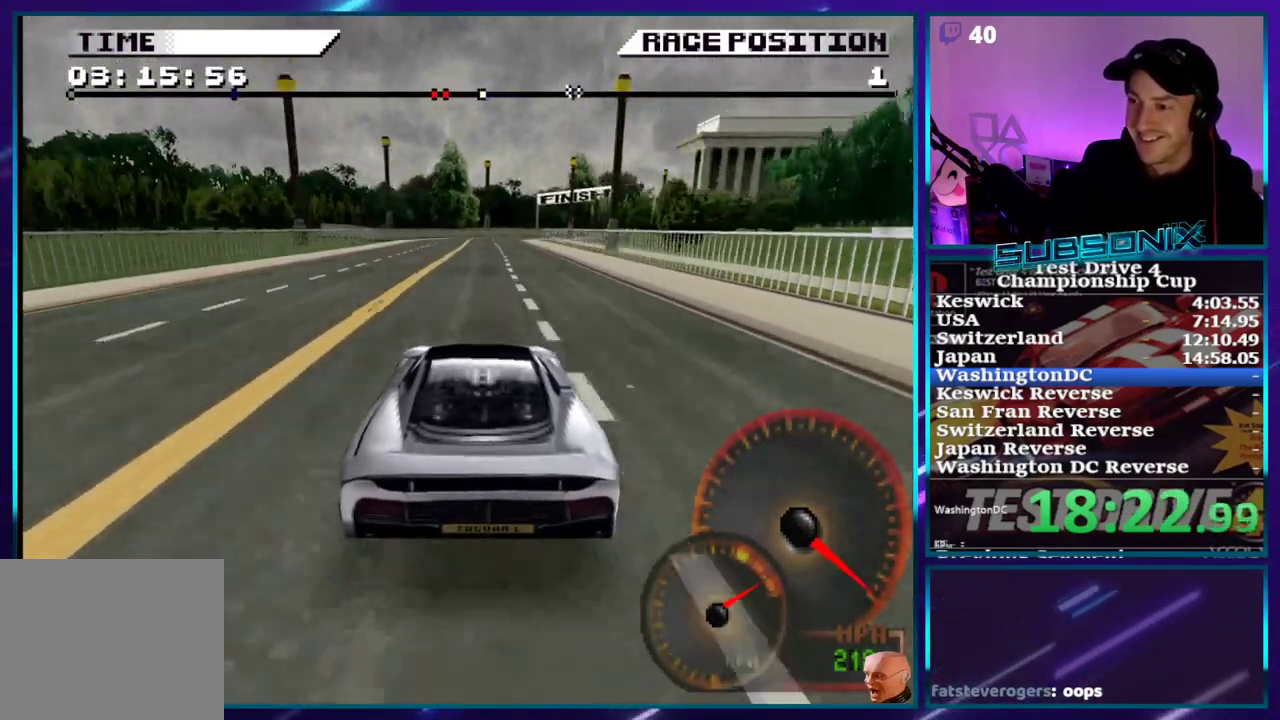
{"buttons": ["CROSS", "DPAD_RIGHT"], "right_stick": "center", "events": [[200, "DPAD_RIGHT", "down"]]}
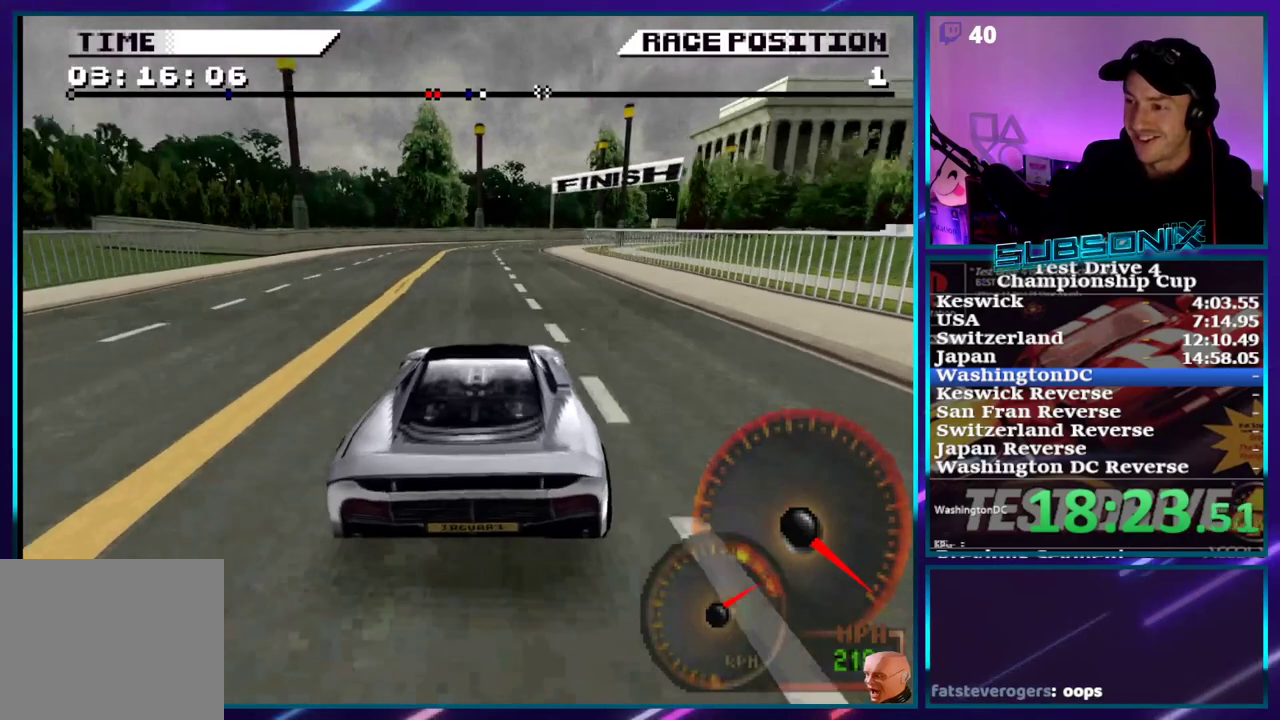
{"buttons": ["CROSS", "DPAD_RIGHT"], "right_stick": "center", "events": []}
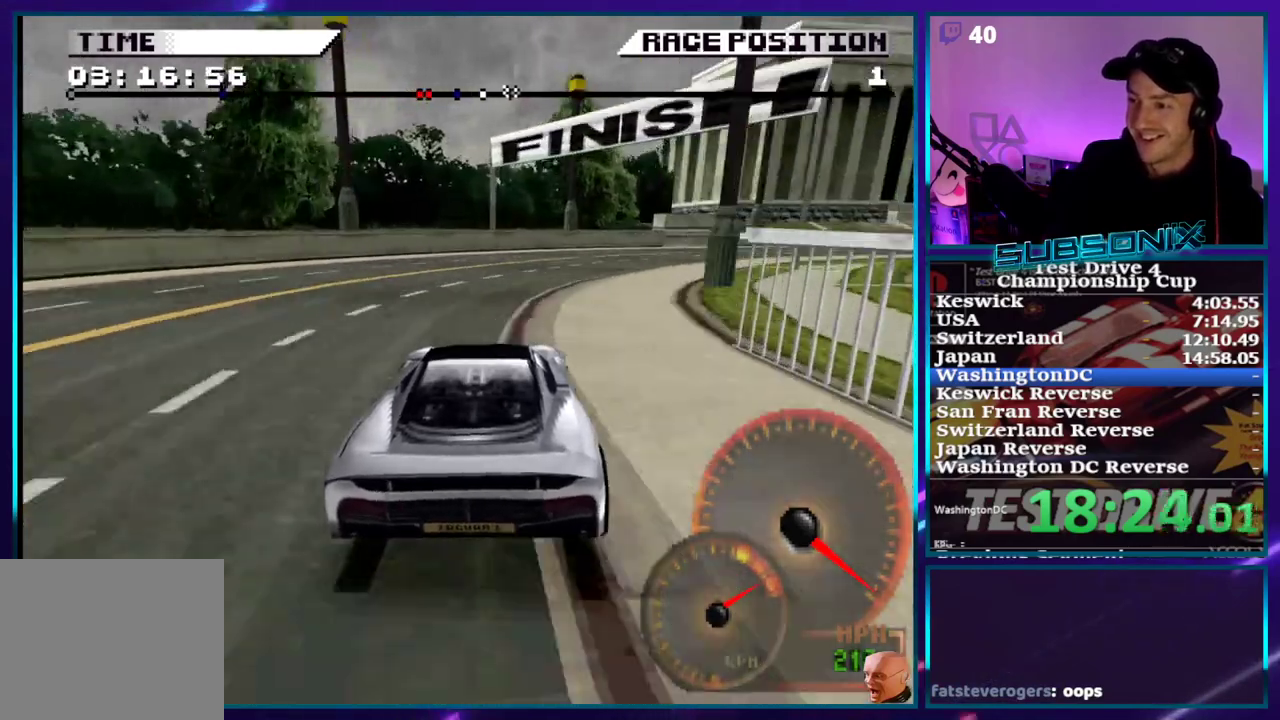
{"buttons": ["CROSS", "DPAD_RIGHT"], "right_stick": "center", "events": []}
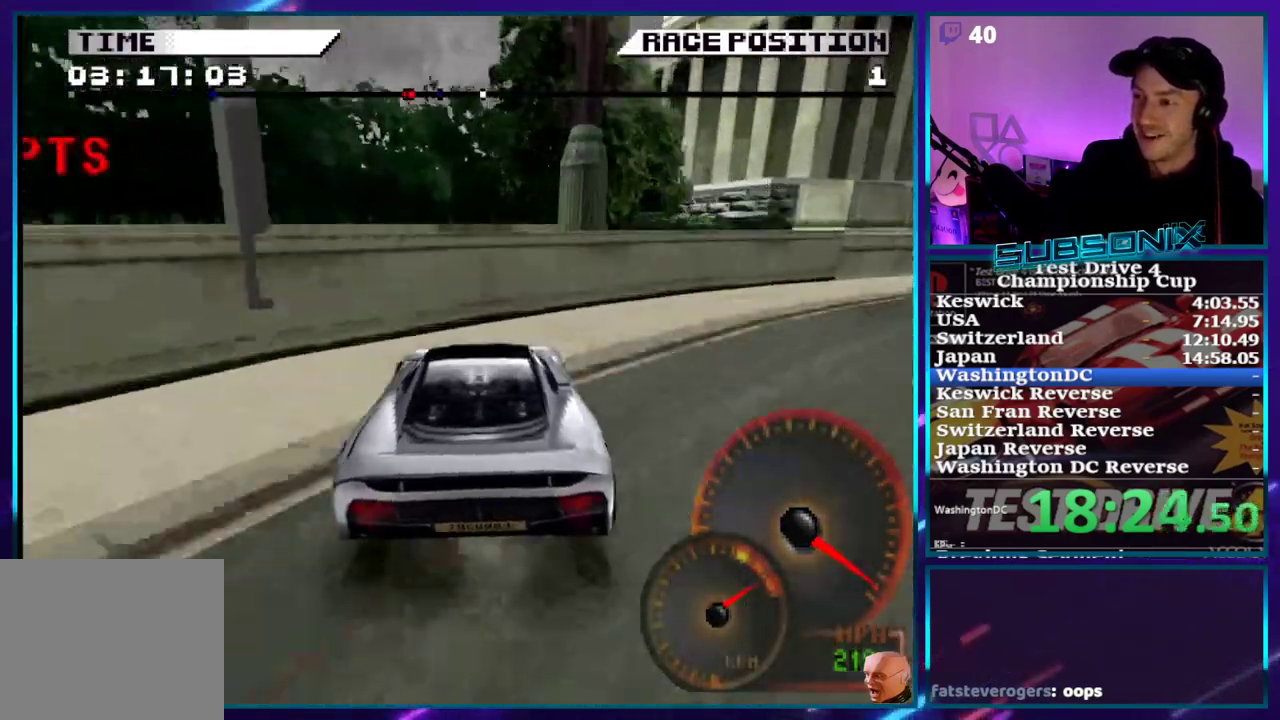
{"buttons": ["CROSS", "DPAD_RIGHT"], "right_stick": "center", "events": []}